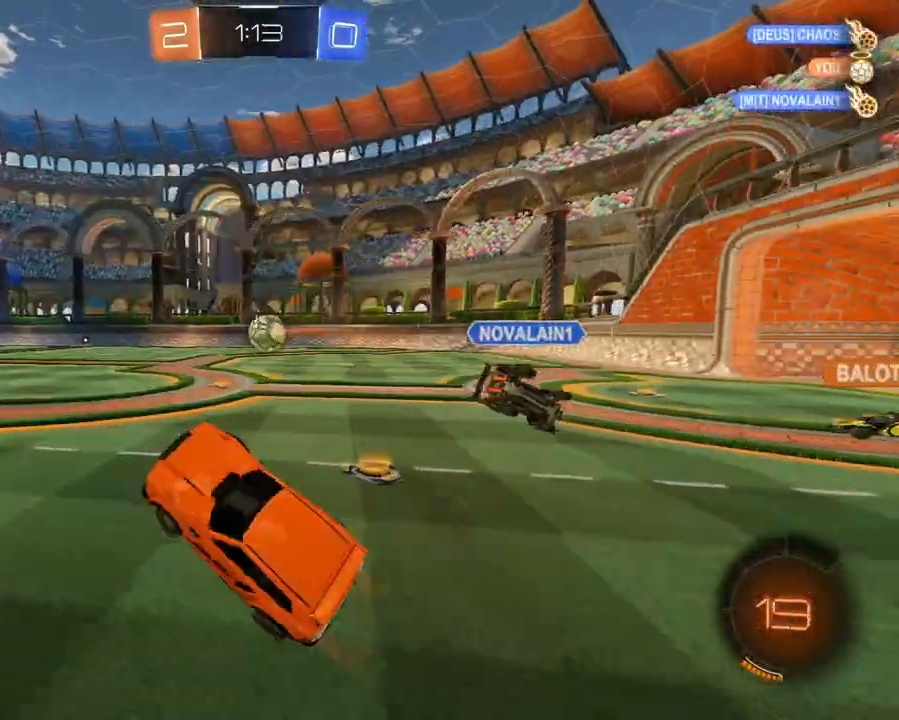
Gameplay with a controller (Xbox layout); each line is a JSON object with the inputs held at the frame after it. "events" lists button and stick changes between this image and that frame as [ms after this image, input, new state], when the widget could be followed in between. Not read: L3 R3.
{"buttons": ["R2"], "left_stick": "left", "right_stick": "center", "events": [[17, "left_stick", "up"], [234, "left_stick", "up-left"], [234, "right_stick", "down"], [334, "right_stick", "left"], [384, "left_stick", "left"], [417, "right_stick", "center"]]}
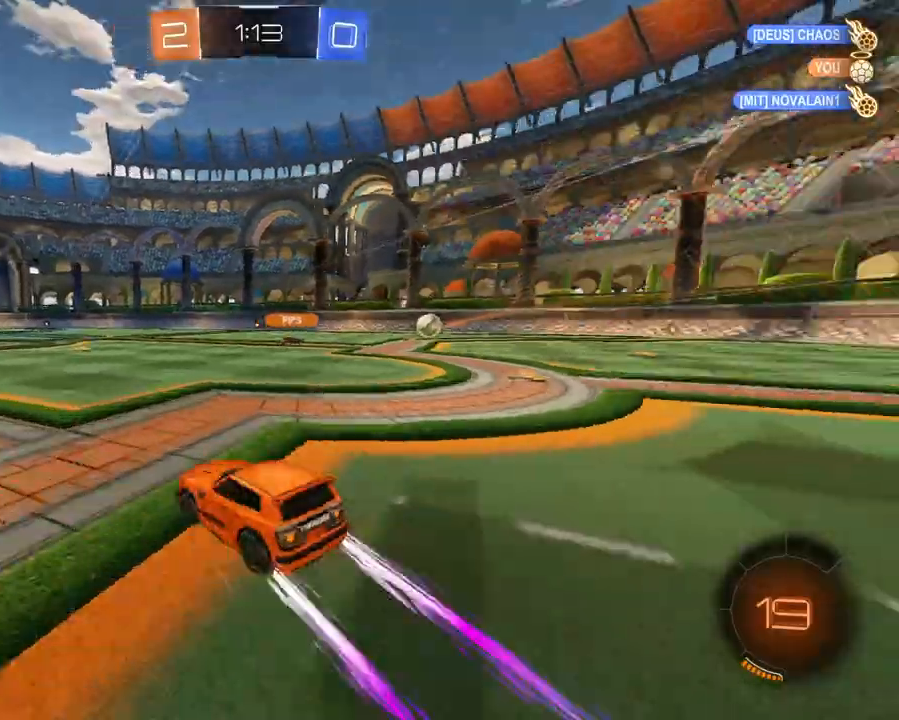
{"buttons": ["R2"], "left_stick": "center", "right_stick": "center", "events": [[184, "left_stick", "center"]]}
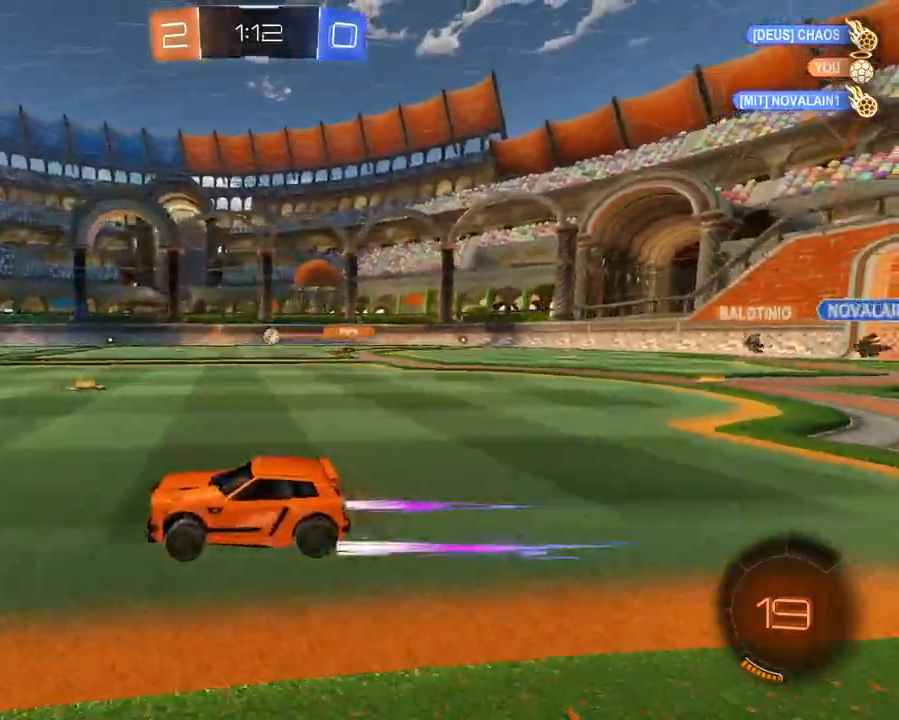
{"buttons": ["L1", "R2"], "left_stick": "left", "right_stick": "center", "events": [[33, "X", "down"], [116, "left_stick", "left"], [133, "X", "up"], [417, "L1", "down"]]}
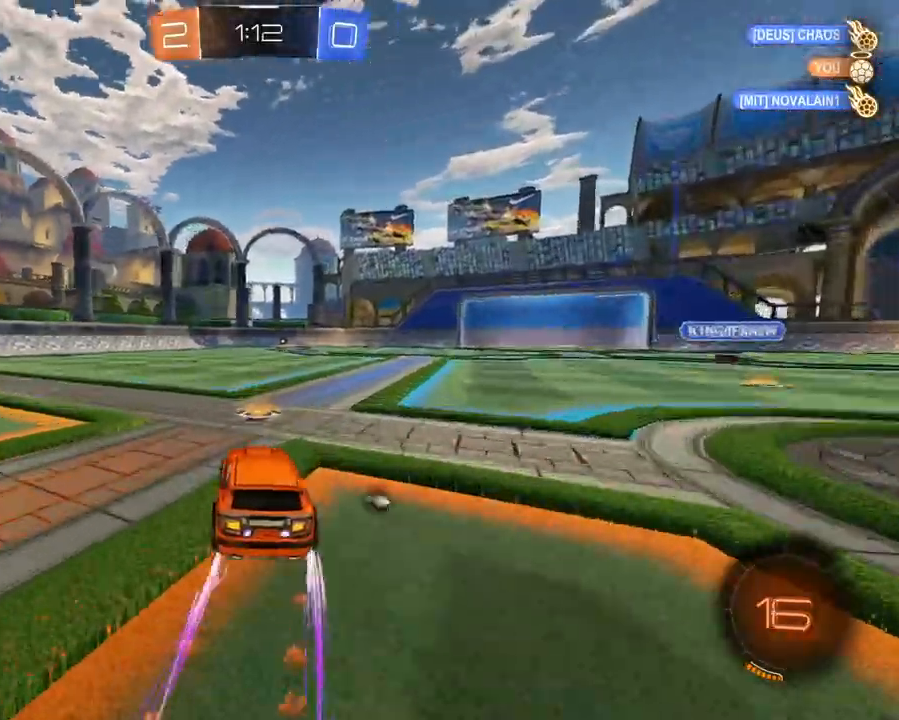
{"buttons": ["R2"], "left_stick": "center", "right_stick": "center", "events": [[34, "left_stick", "center"], [234, "left_stick", "right"], [284, "left_stick", "center"], [334, "L1", "up"], [334, "X", "down"], [434, "X", "up"]]}
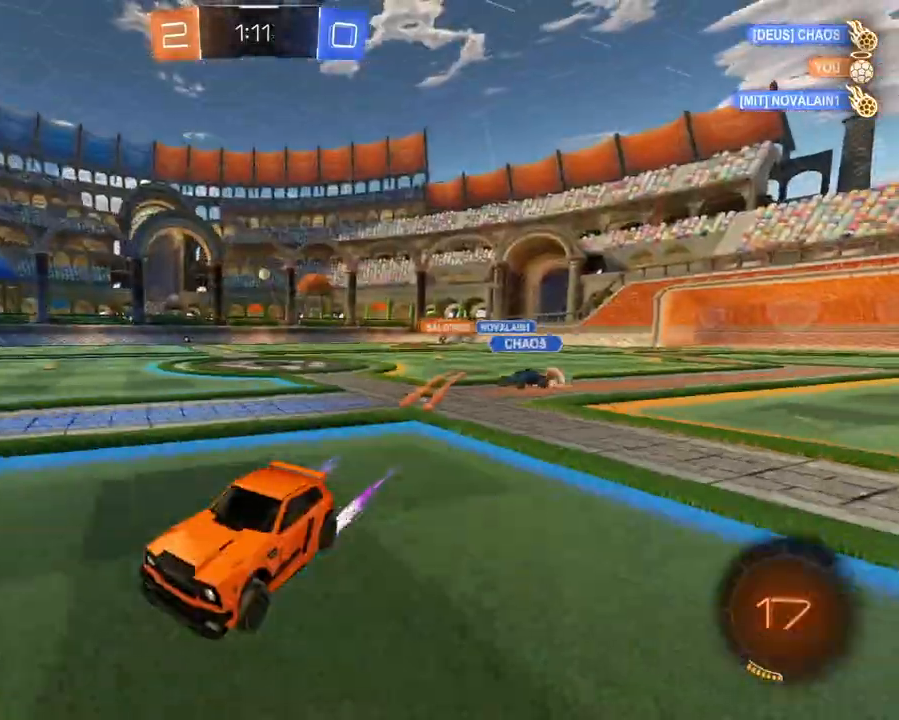
{"buttons": ["R2"], "left_stick": "center", "right_stick": "center", "events": []}
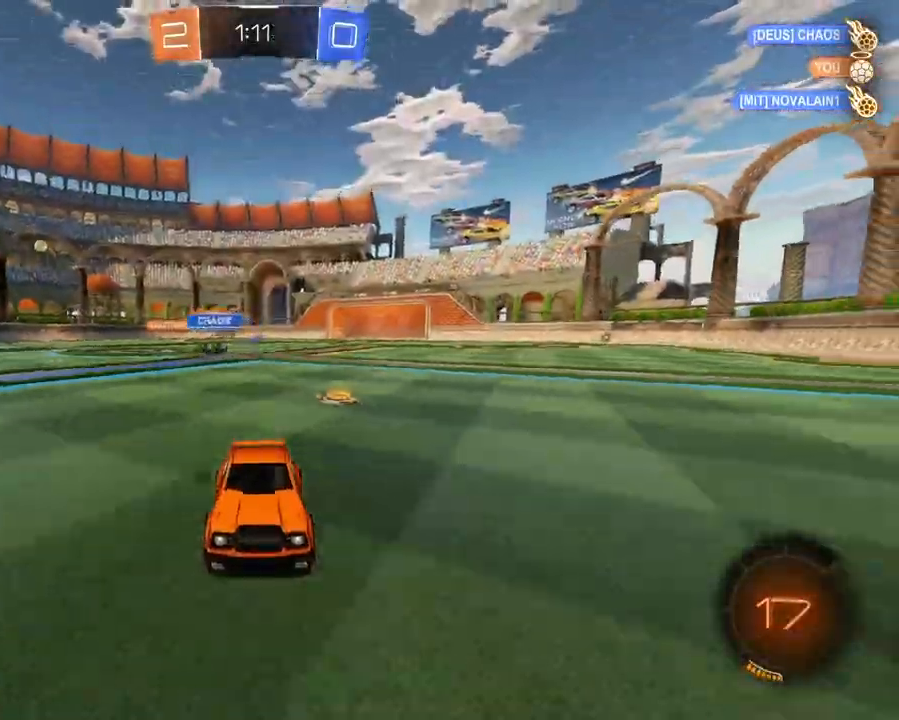
{"buttons": ["R2"], "left_stick": "center", "right_stick": "center", "events": [[417, "X", "down"], [501, "X", "up"]]}
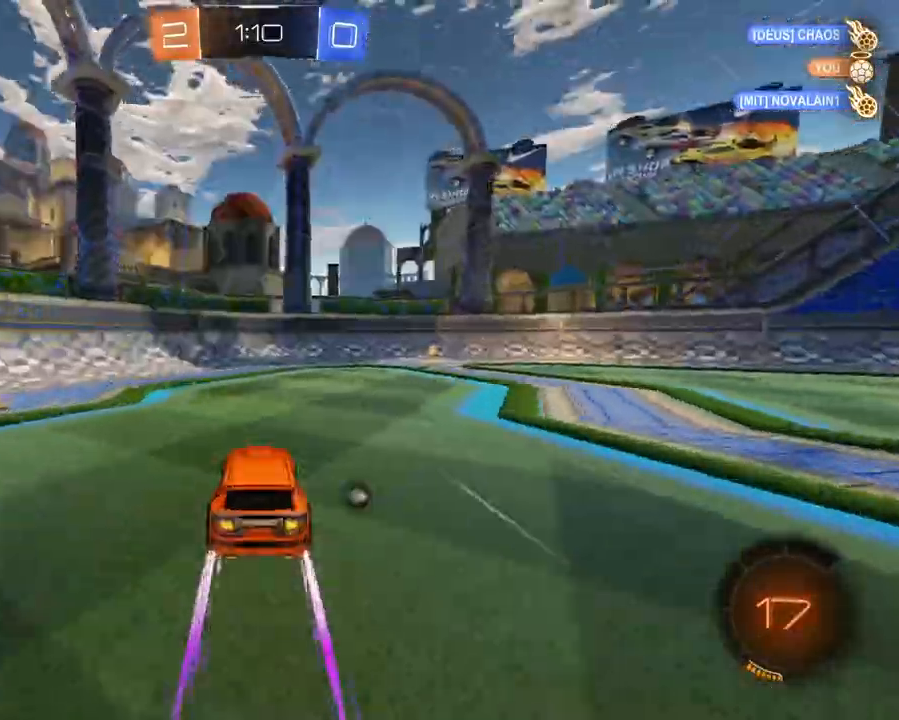
{"buttons": ["X", "R2"], "left_stick": "right", "right_stick": "center", "events": [[183, "left_stick", "right"], [450, "X", "down"]]}
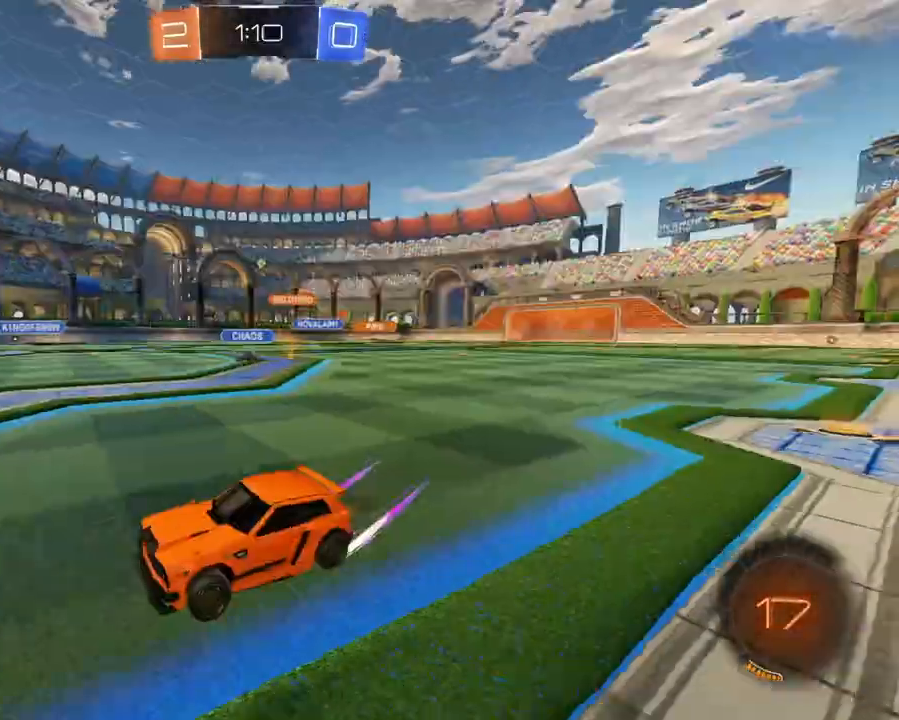
{"buttons": ["L1", "R2"], "left_stick": "right", "right_stick": "center", "events": [[17, "X", "up"], [100, "L1", "down"], [167, "left_stick", "up"], [317, "left_stick", "right"]]}
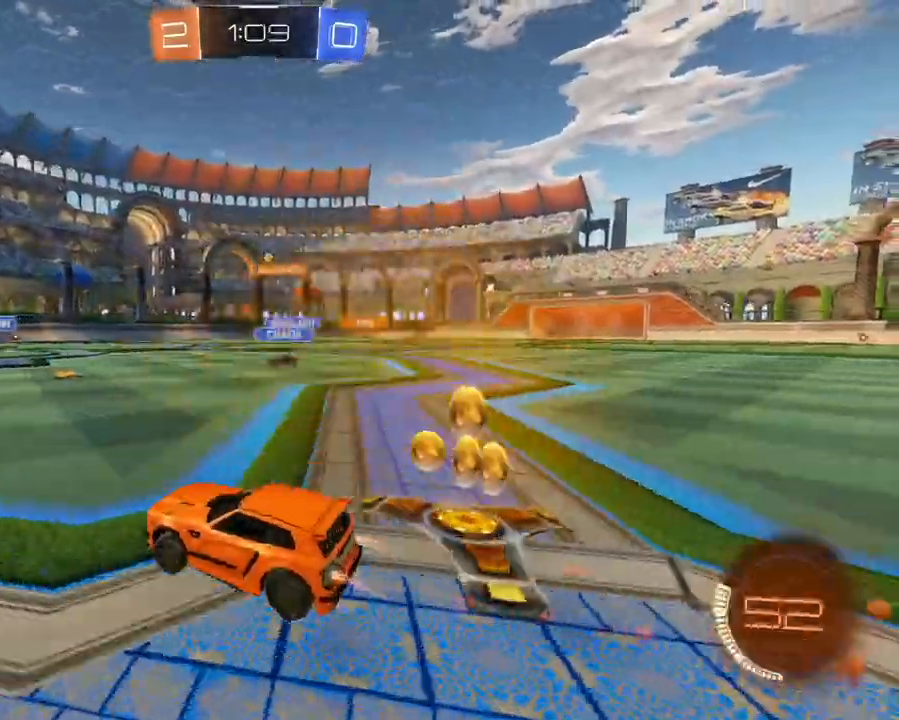
{"buttons": ["X", "L1", "R2"], "left_stick": "left", "right_stick": "center", "events": [[467, "X", "down"], [500, "left_stick", "left"]]}
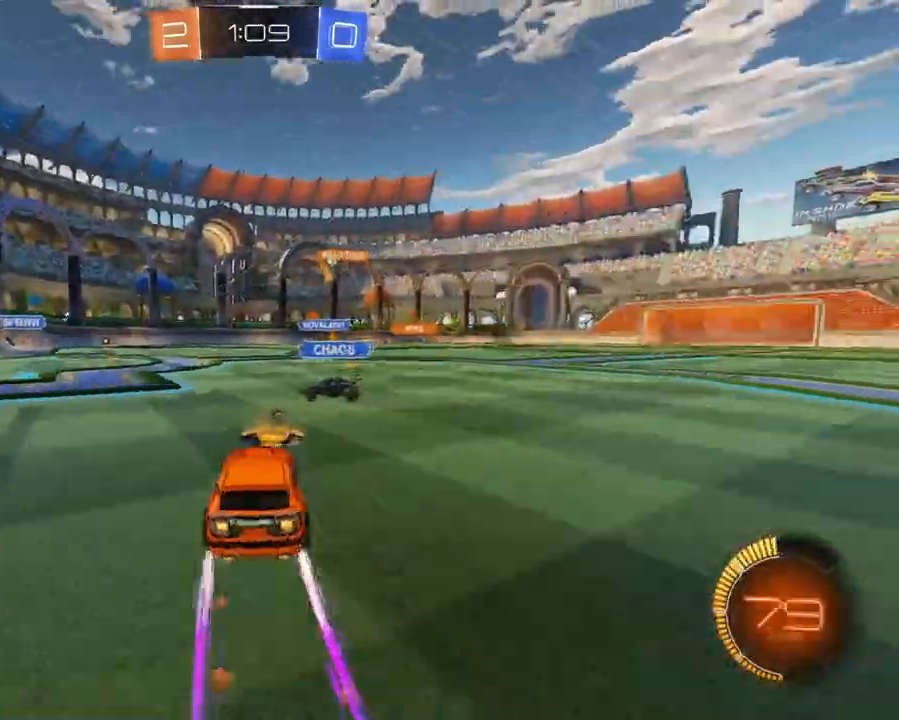
{"buttons": ["L1", "R2"], "left_stick": "center", "right_stick": "center", "events": [[67, "X", "up"], [300, "X", "down"], [467, "left_stick", "center"], [501, "X", "up"]]}